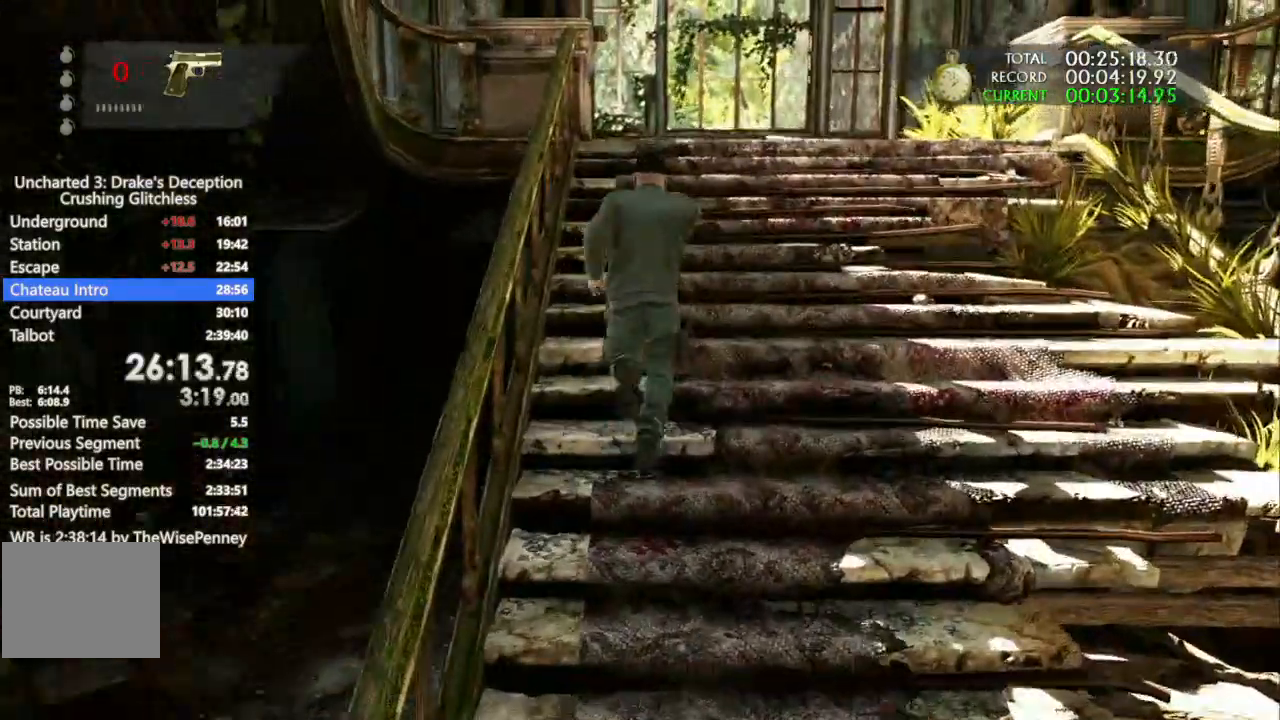
Gameplay with a controller (PlayStation layout); each line is a JSON object with the inputs held at the frame after it. "events" lists button and stick changes between this image and that frame as [ms after this image, input, new state], when the widget could be followed in between. Not read: R2 TRIANGLE.
{"buttons": [], "left_stick": "up", "right_stick": "center", "events": []}
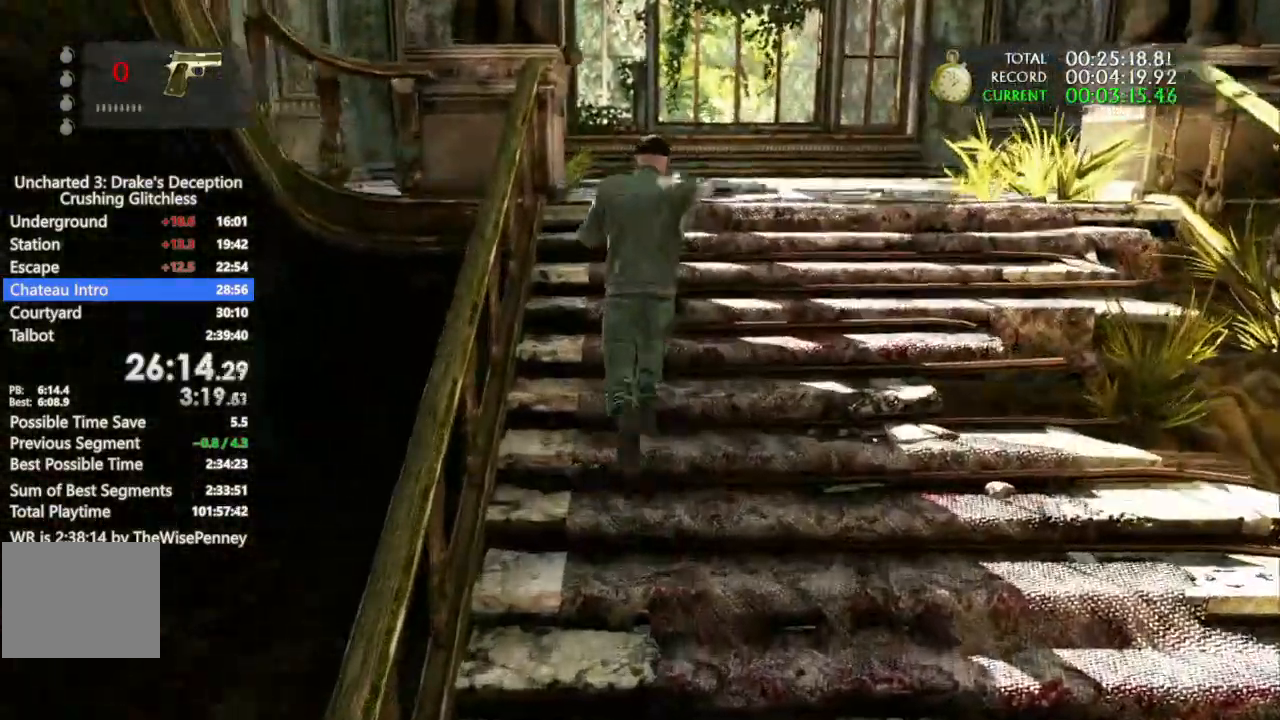
{"buttons": [], "left_stick": "up", "right_stick": "center", "events": []}
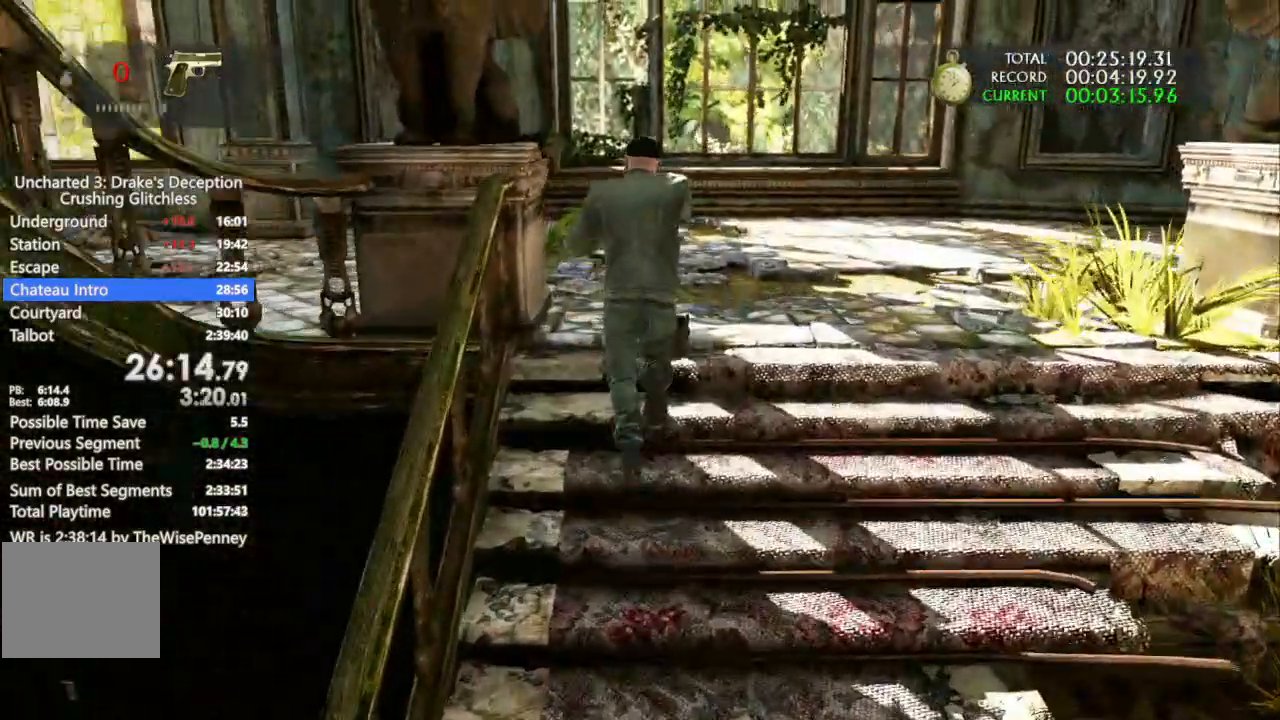
{"buttons": [], "left_stick": "up", "right_stick": "center", "events": []}
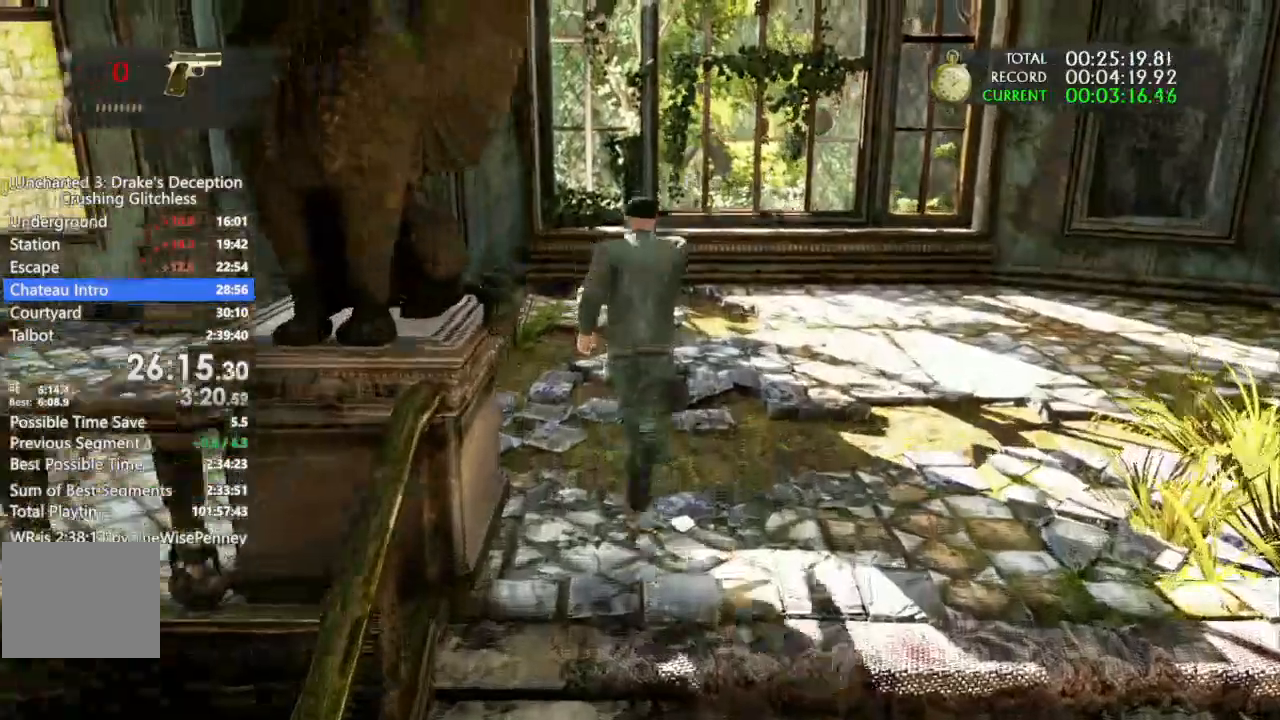
{"buttons": [], "left_stick": "center", "right_stick": "up-left", "events": [[433, "left_stick", "center"], [467, "right_stick", "up-left"]]}
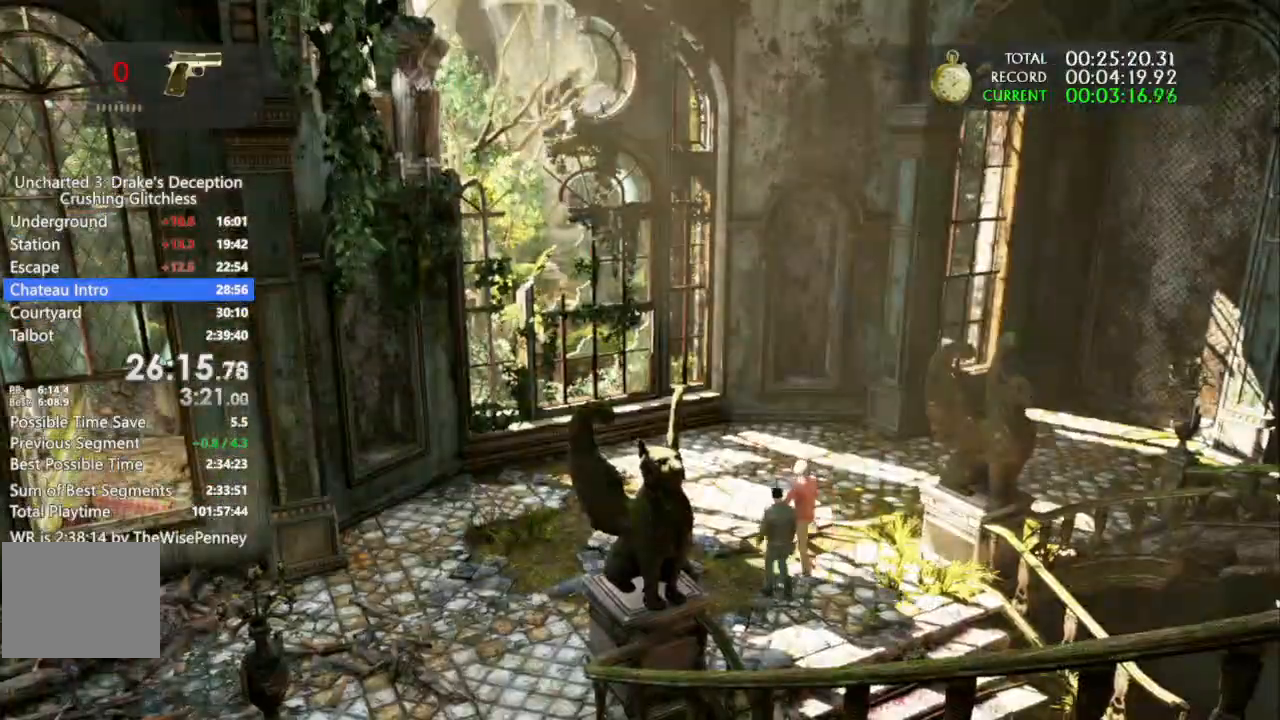
{"buttons": [], "left_stick": "center", "right_stick": "center", "events": [[400, "right_stick", "center"]]}